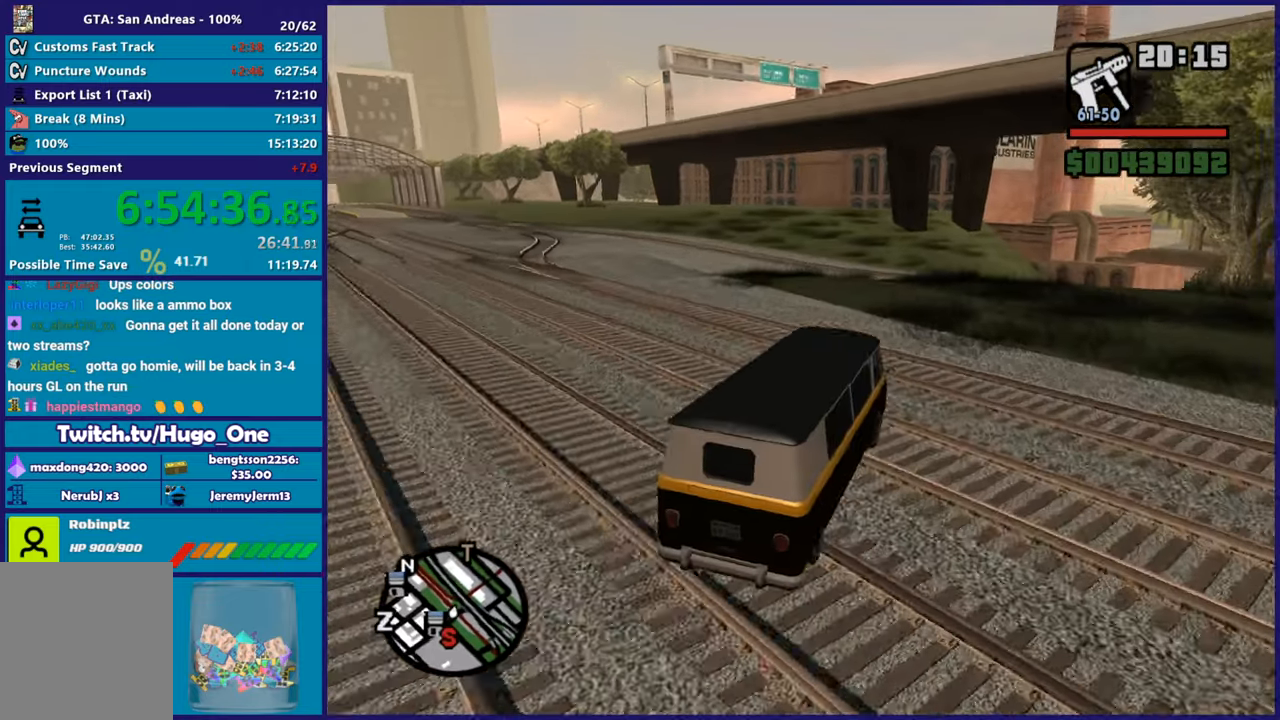
Gameplay with a controller (Xbox layout); each line is a JSON object with the inputs held at the frame after it. "button_events" lists button changes between this image and that frame as [ms after this image, input, new state], when the widget could be followed in between (sticks are given only as held states).
{"buttons": ["R2"], "left_stick": "center", "right_stick": "center", "button_events": []}
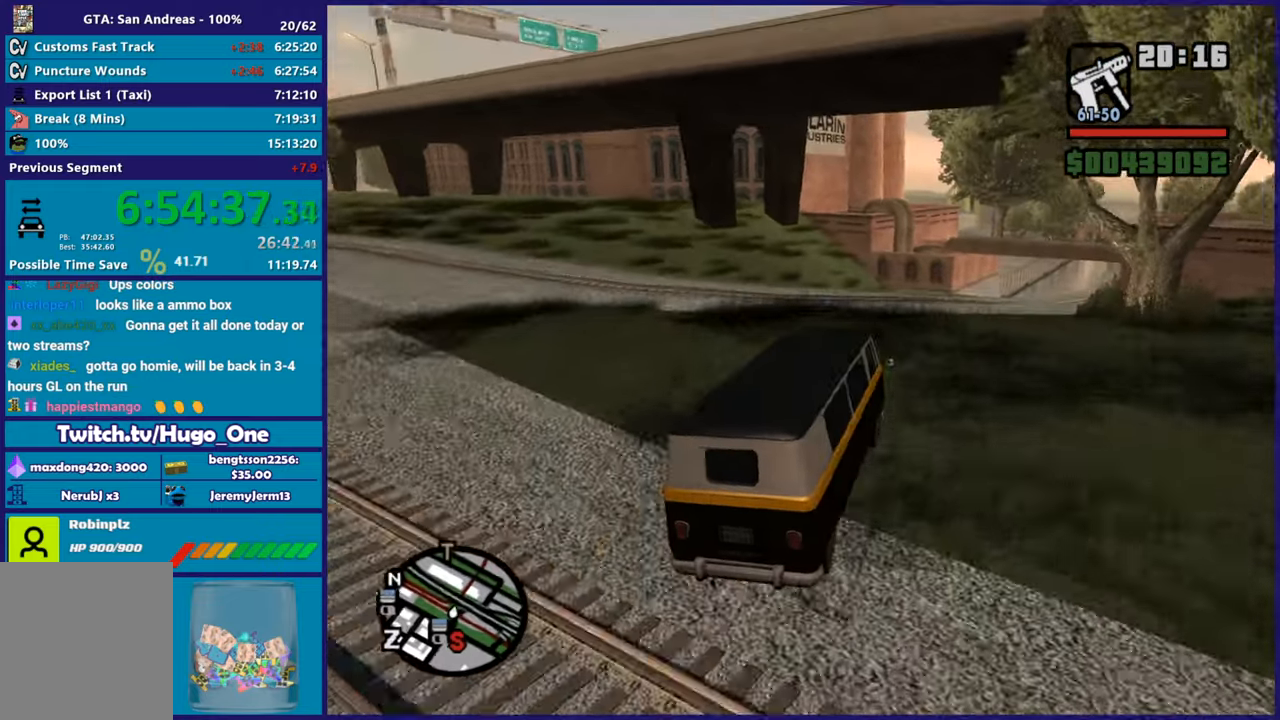
{"buttons": [], "left_stick": "right", "right_stick": "down", "button_events": [[483, "R2", "up"]]}
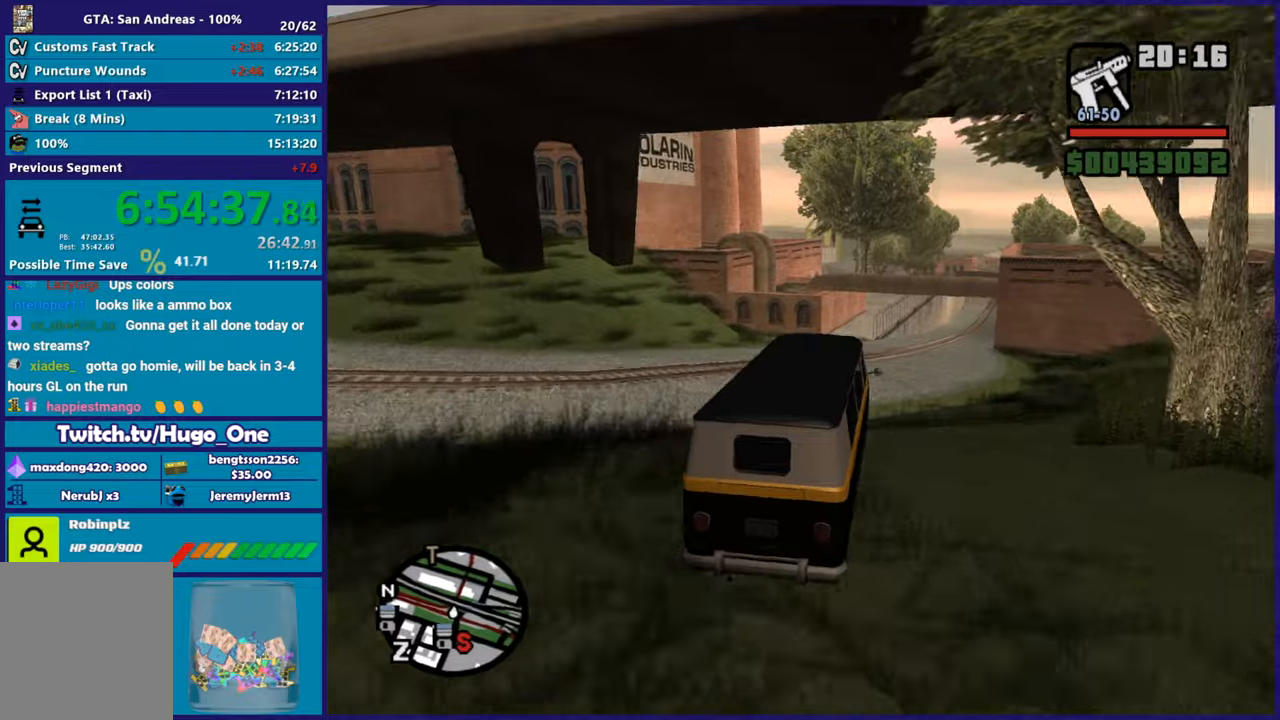
{"buttons": ["R2"], "left_stick": "down-right", "right_stick": "center", "button_events": [[17, "R2", "down"], [267, "R2", "up"], [350, "R2", "down"]]}
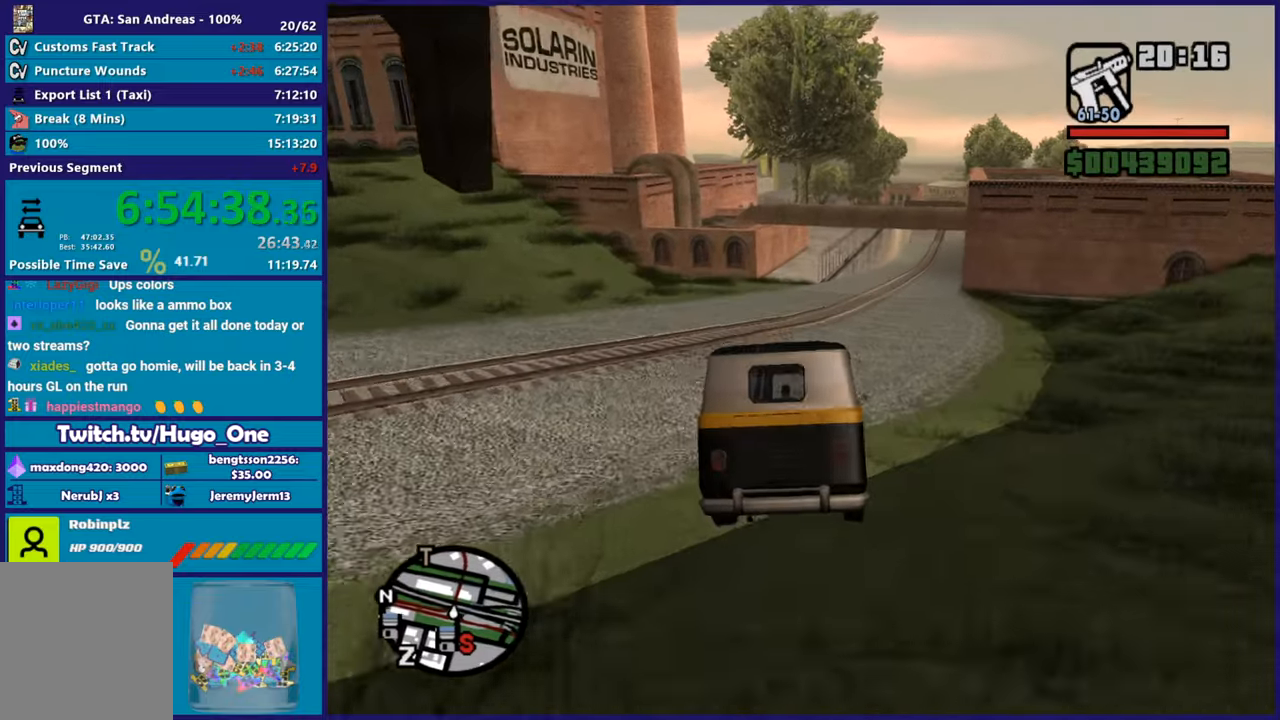
{"buttons": ["R2"], "left_stick": "down-right", "right_stick": "center", "button_events": []}
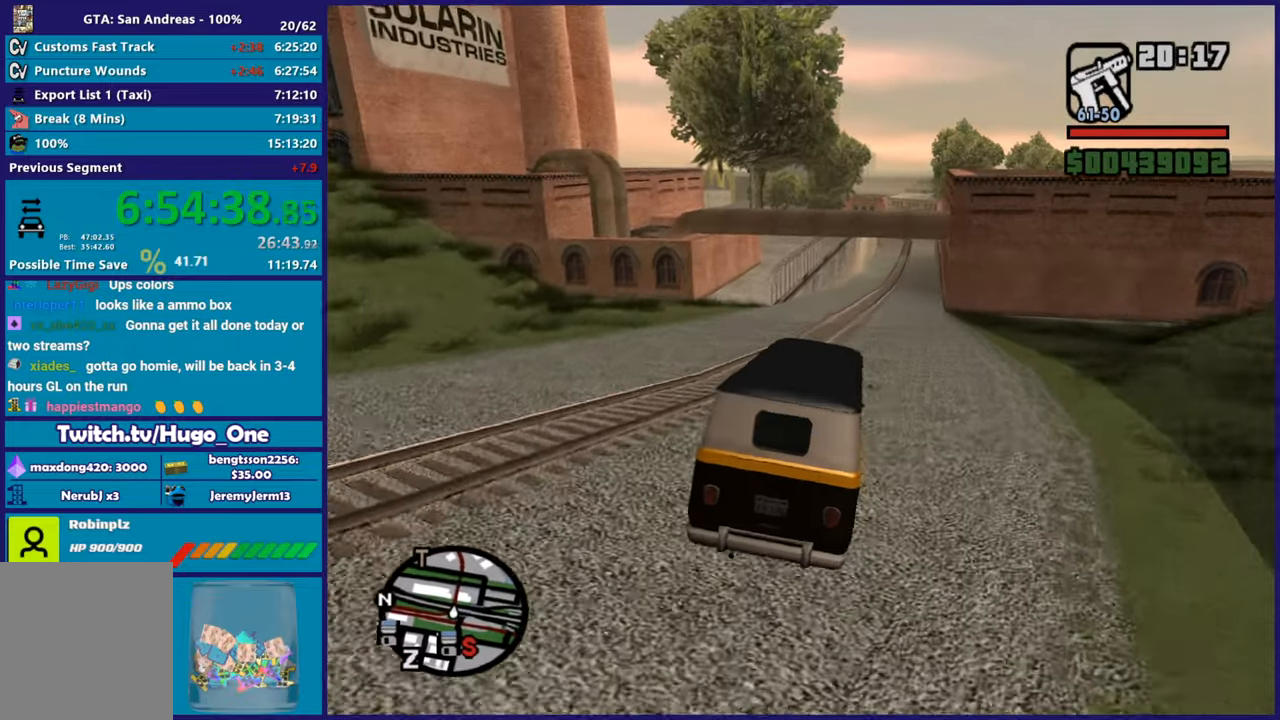
{"buttons": ["R2"], "left_stick": "center", "right_stick": "center", "button_events": []}
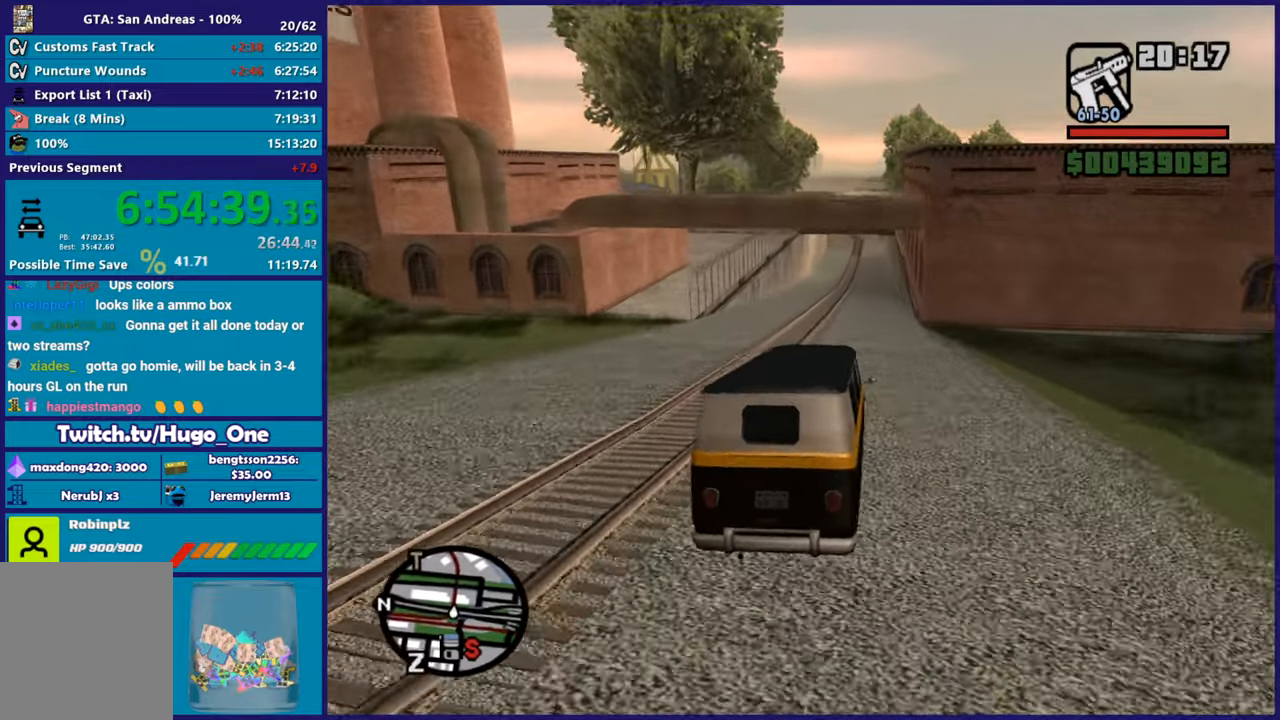
{"buttons": ["R2"], "left_stick": "up-right", "right_stick": "center", "button_events": []}
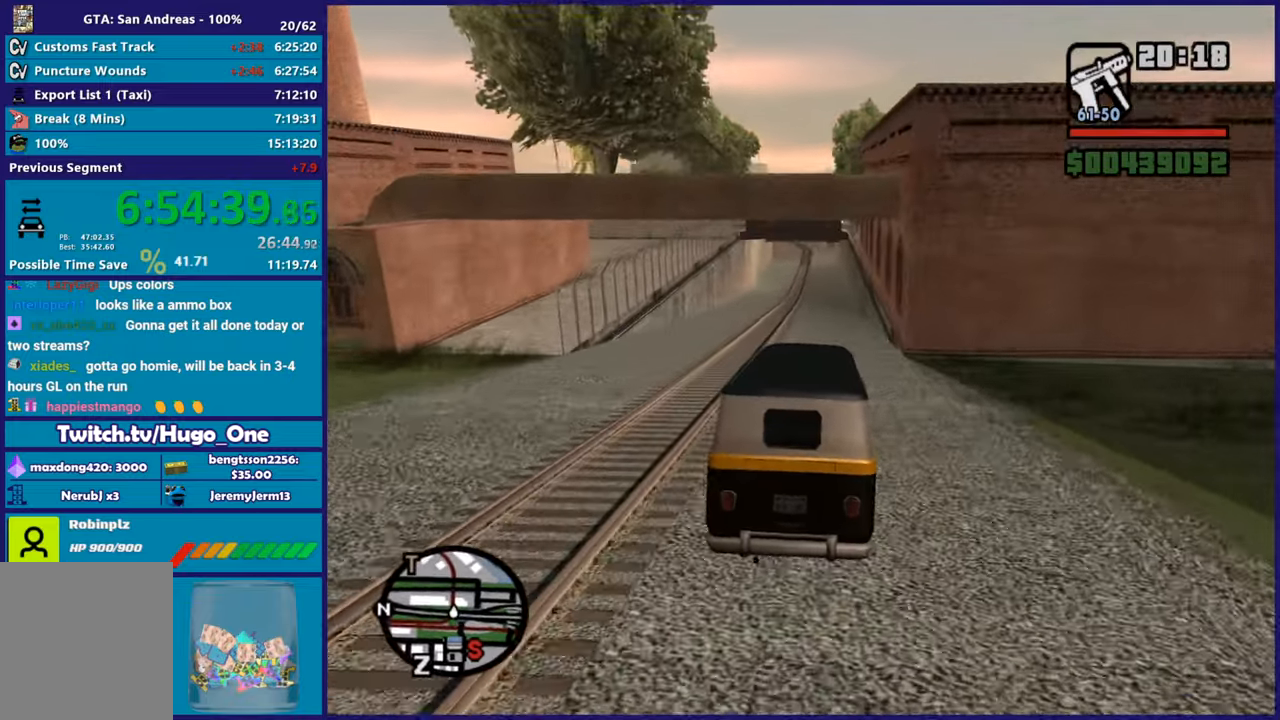
{"buttons": ["R2"], "left_stick": "center", "right_stick": "center", "button_events": []}
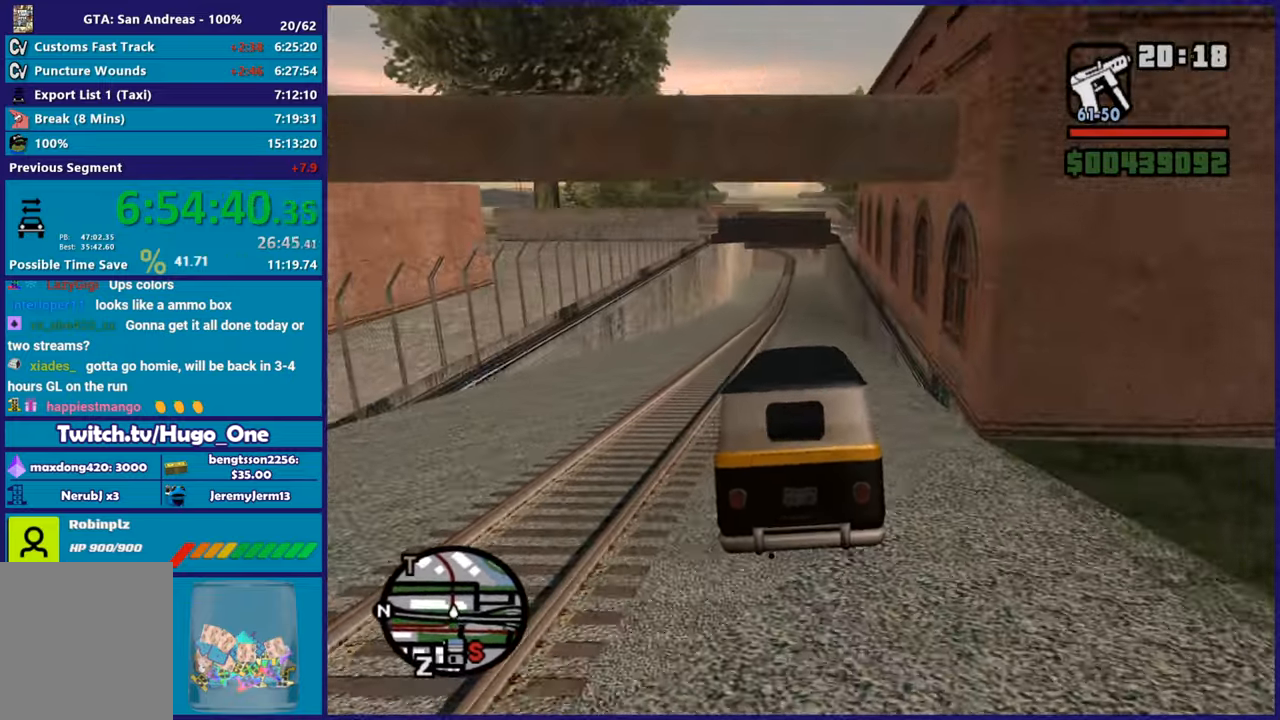
{"buttons": ["R2"], "left_stick": "center", "right_stick": "center", "button_events": []}
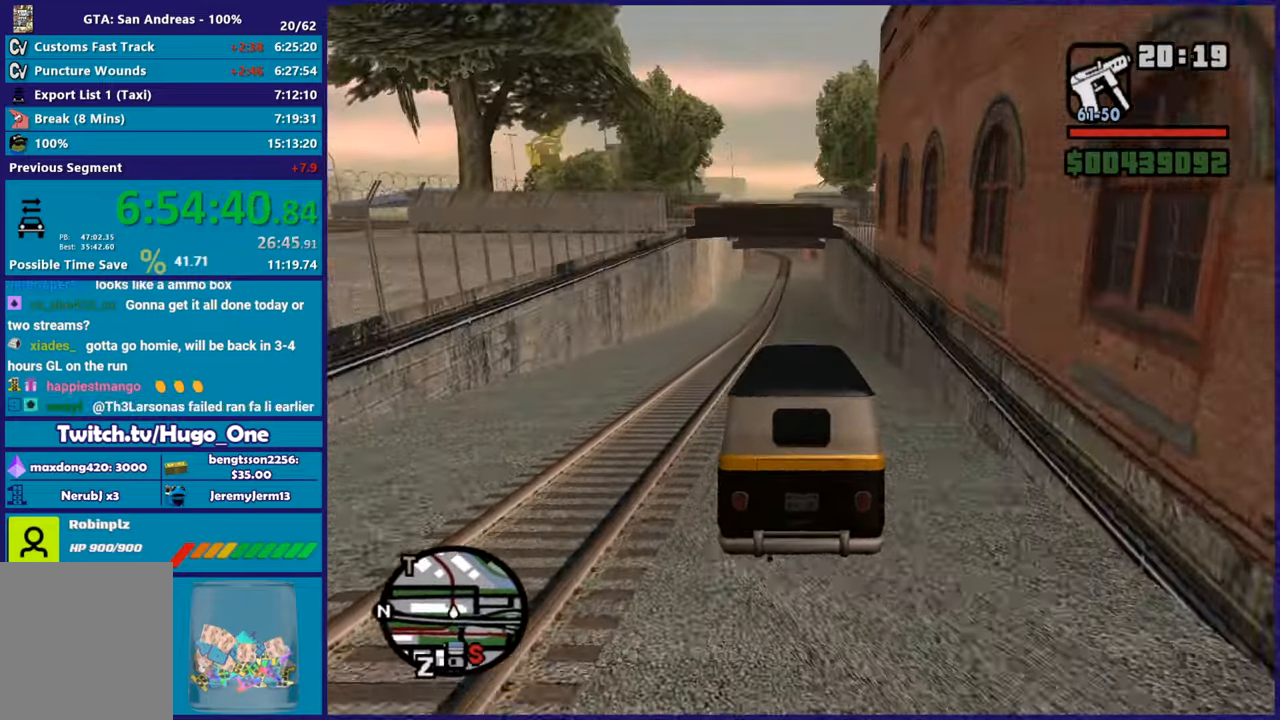
{"buttons": ["R2"], "left_stick": "center", "right_stick": "center", "button_events": []}
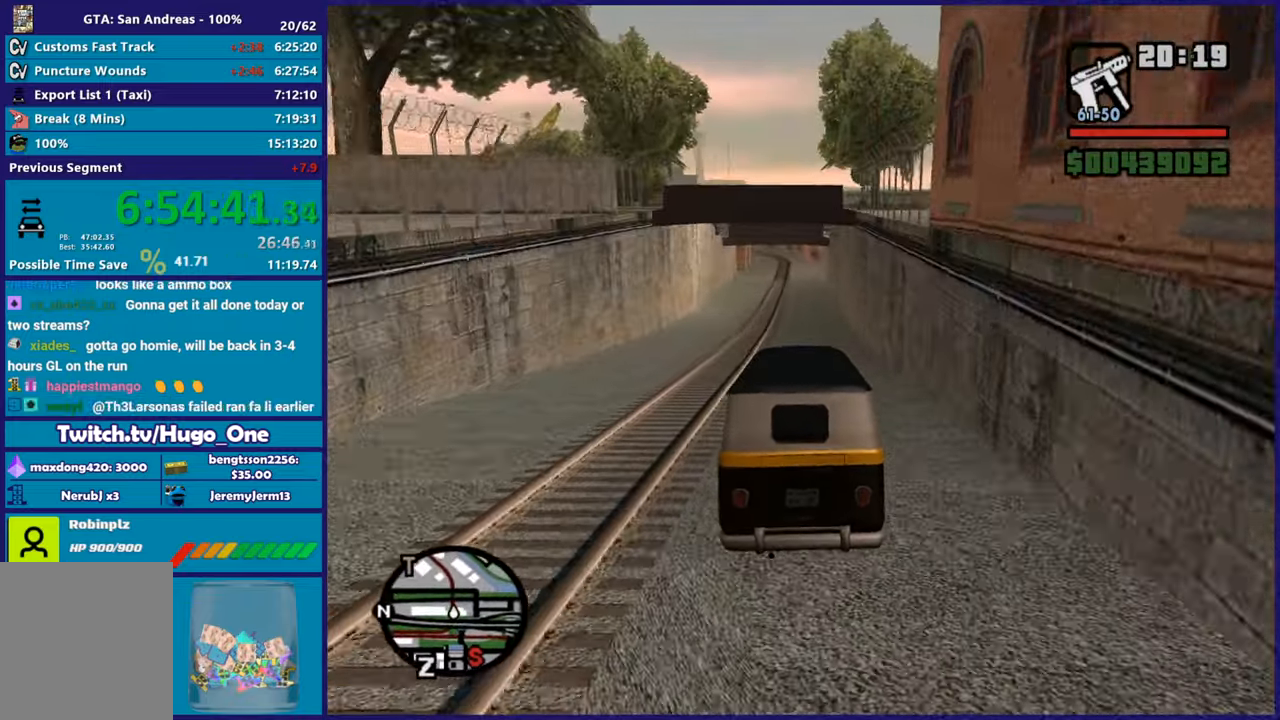
{"buttons": ["R2"], "left_stick": "center", "right_stick": "center", "button_events": []}
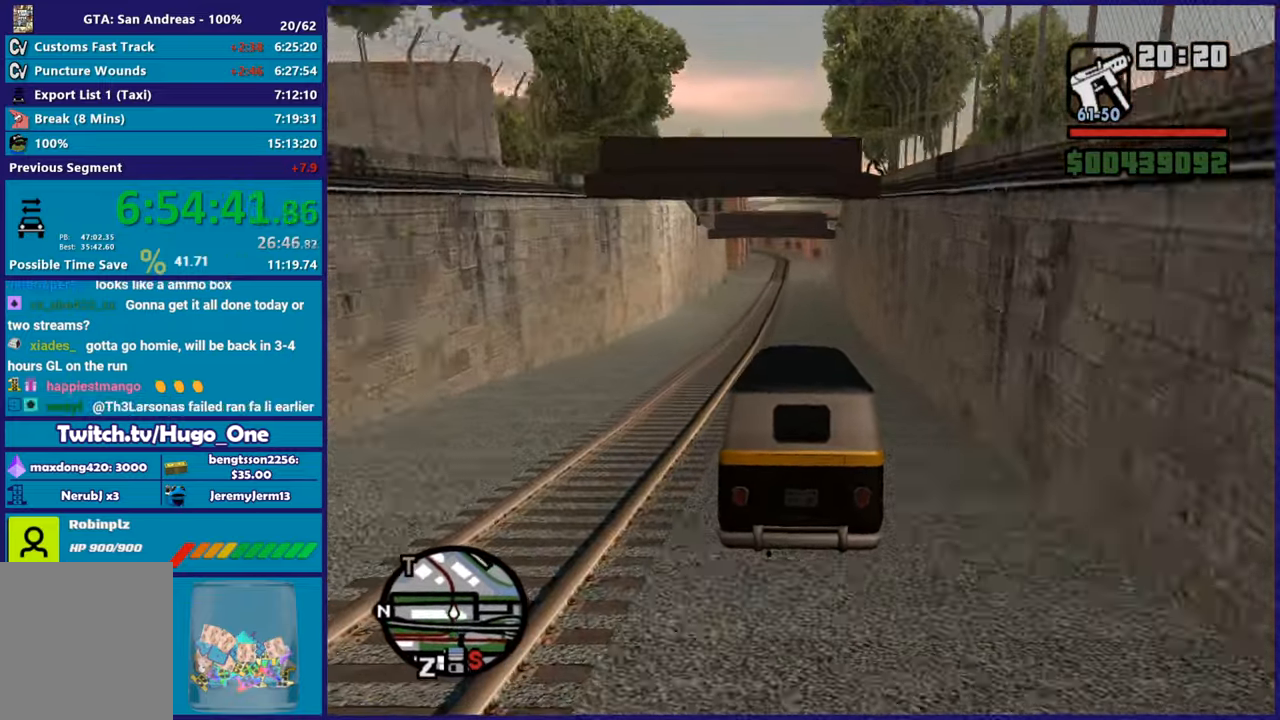
{"buttons": ["R2"], "left_stick": "center", "right_stick": "center", "button_events": []}
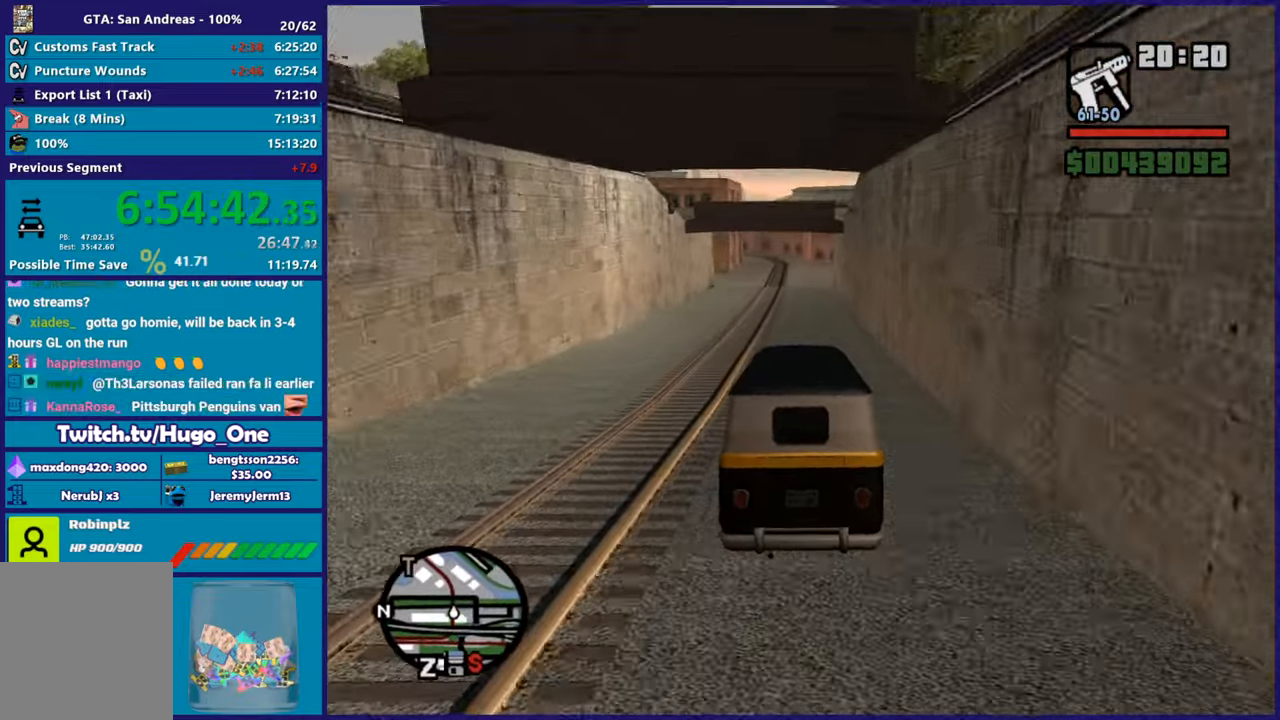
{"buttons": ["R2"], "left_stick": "up-left", "right_stick": "center", "button_events": []}
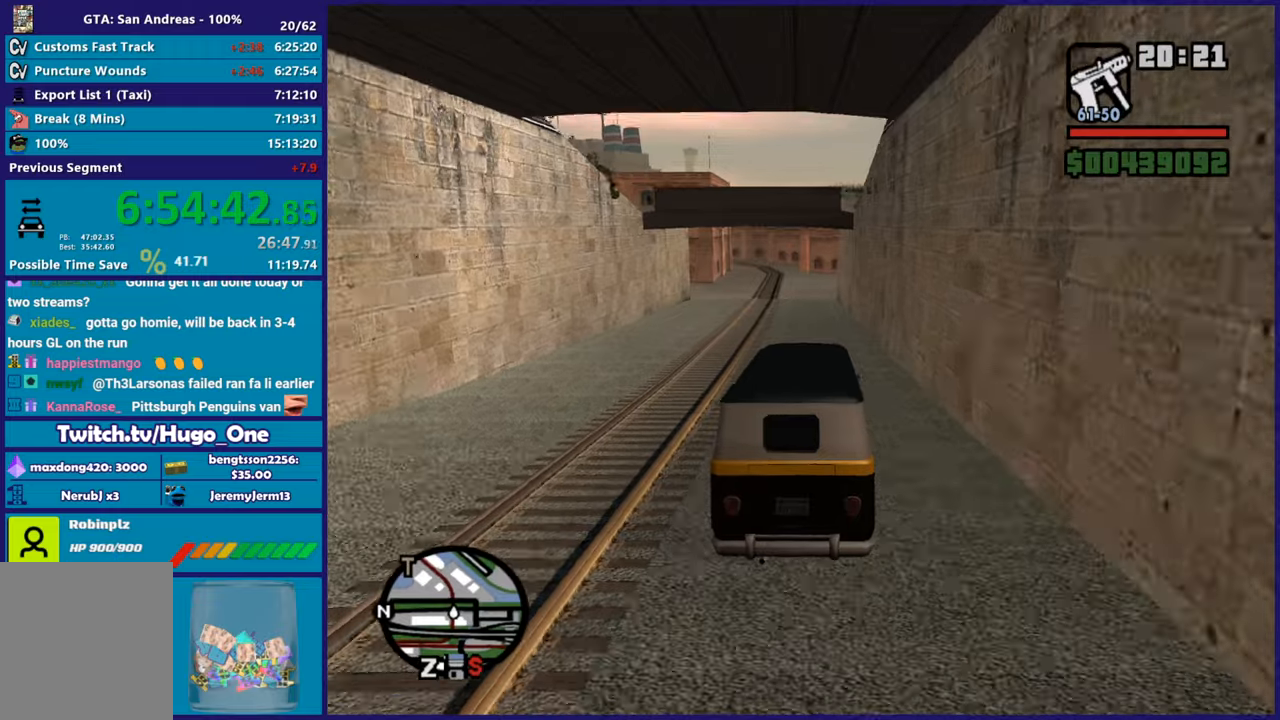
{"buttons": ["R2"], "left_stick": "center", "right_stick": "down-left", "button_events": [[300, "R2", "up"], [400, "R2", "down"]]}
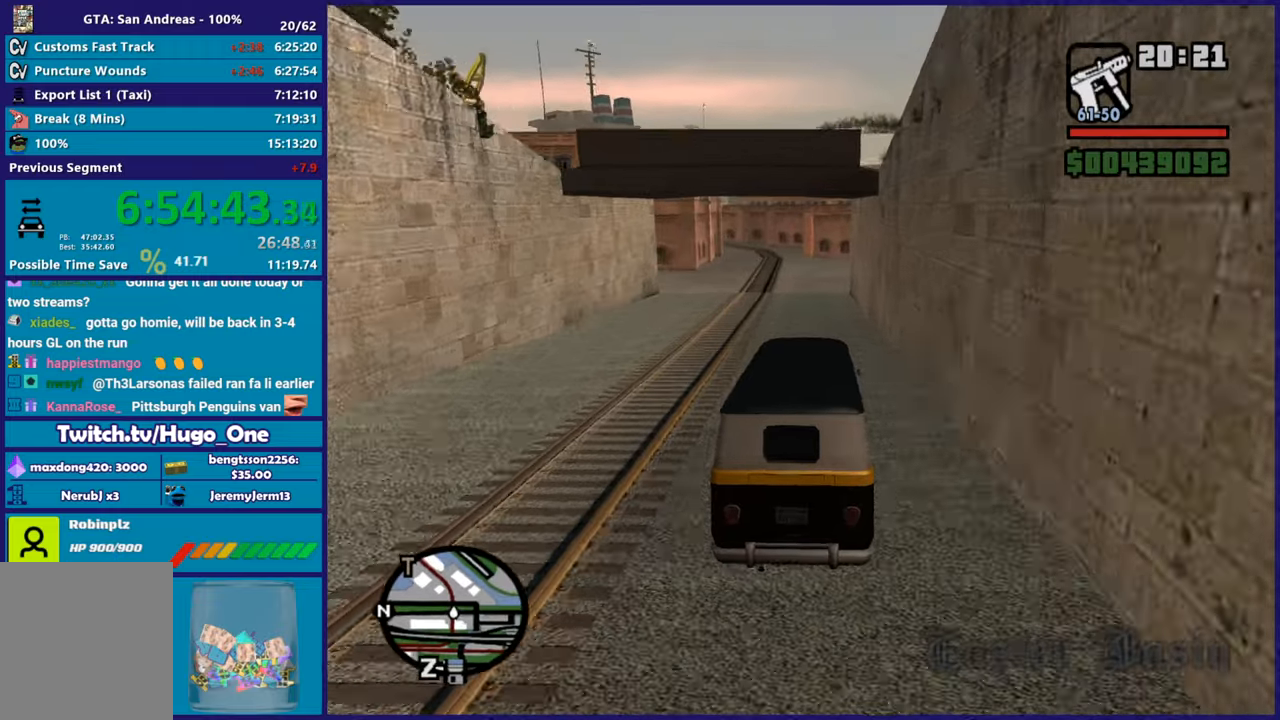
{"buttons": ["R2"], "left_stick": "center", "right_stick": "center", "button_events": []}
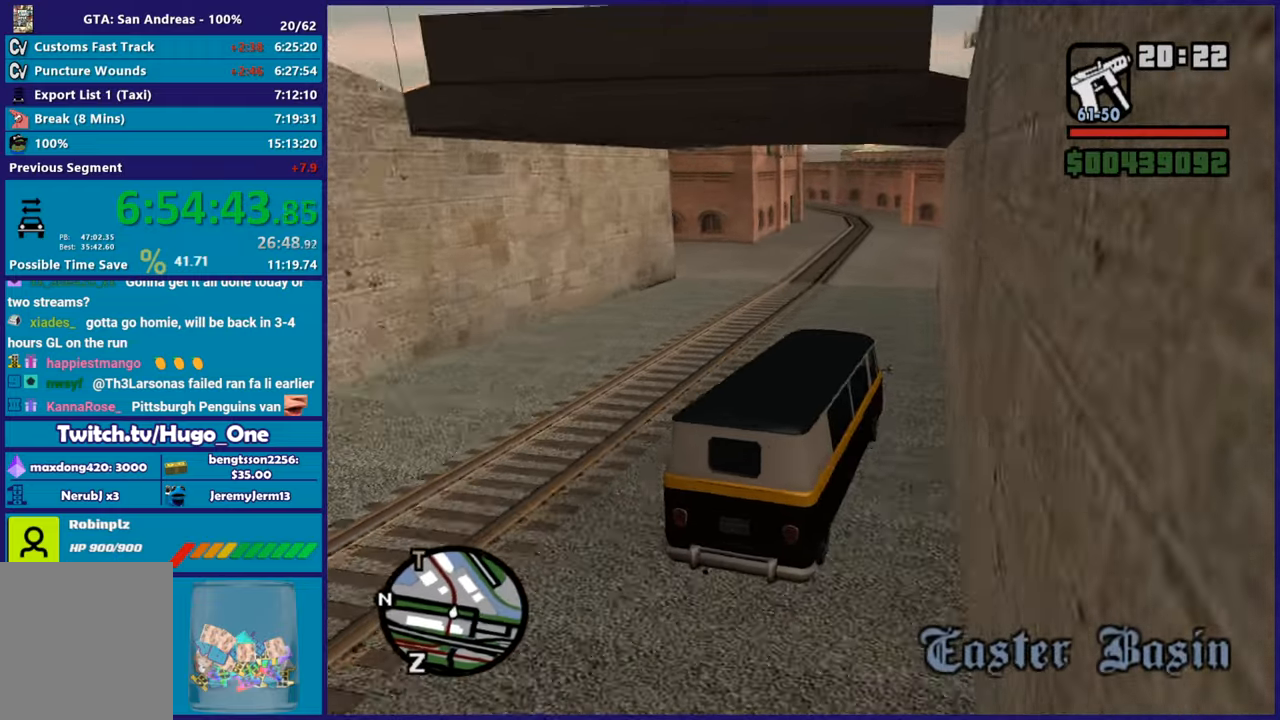
{"buttons": ["R2"], "left_stick": "center", "right_stick": "down-left", "button_events": []}
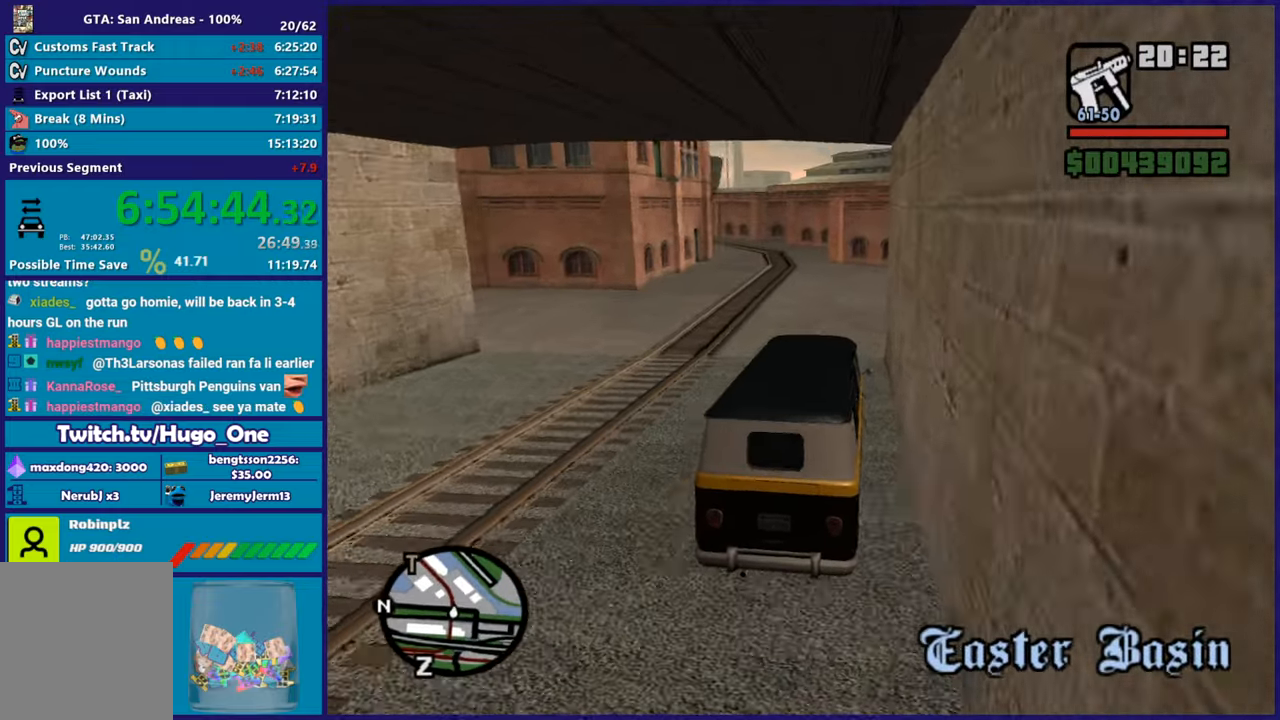
{"buttons": ["R2"], "left_stick": "center", "right_stick": "left", "button_events": []}
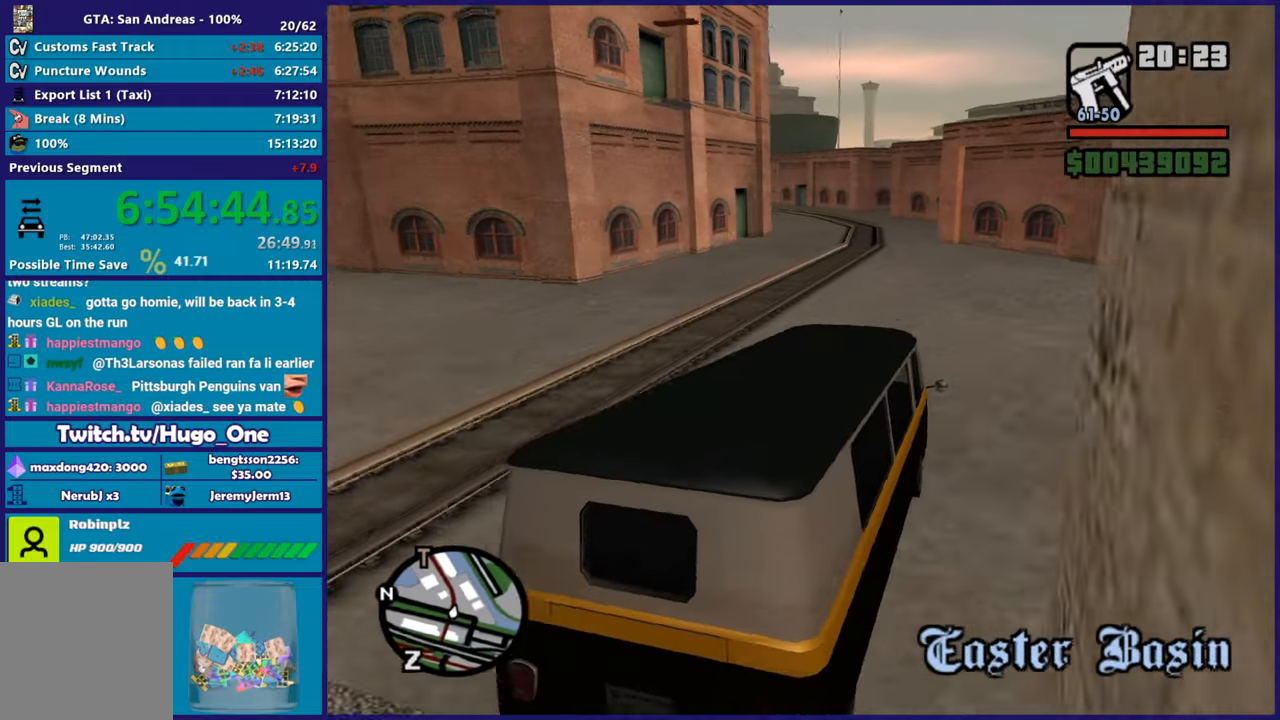
{"buttons": ["R2"], "left_stick": "center", "right_stick": "center", "button_events": []}
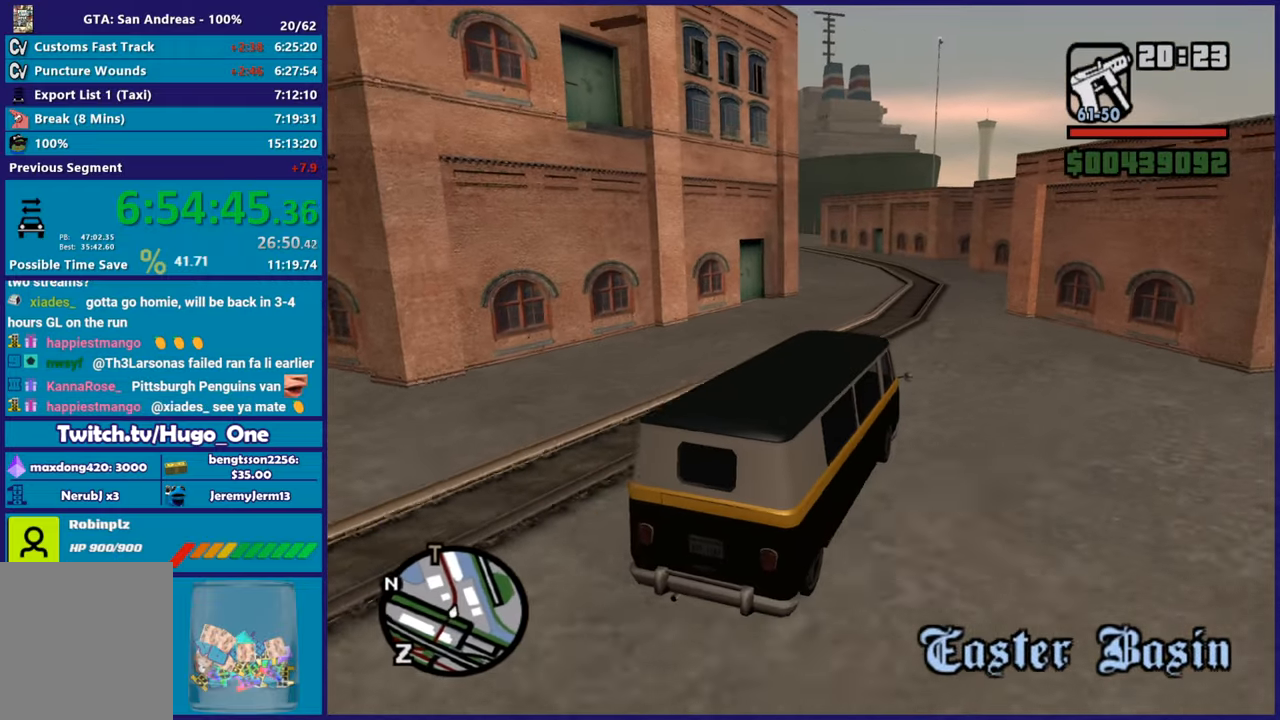
{"buttons": ["R2"], "left_stick": "up-left", "right_stick": "left", "button_events": [[434, "R2", "up"], [500, "R2", "down"]]}
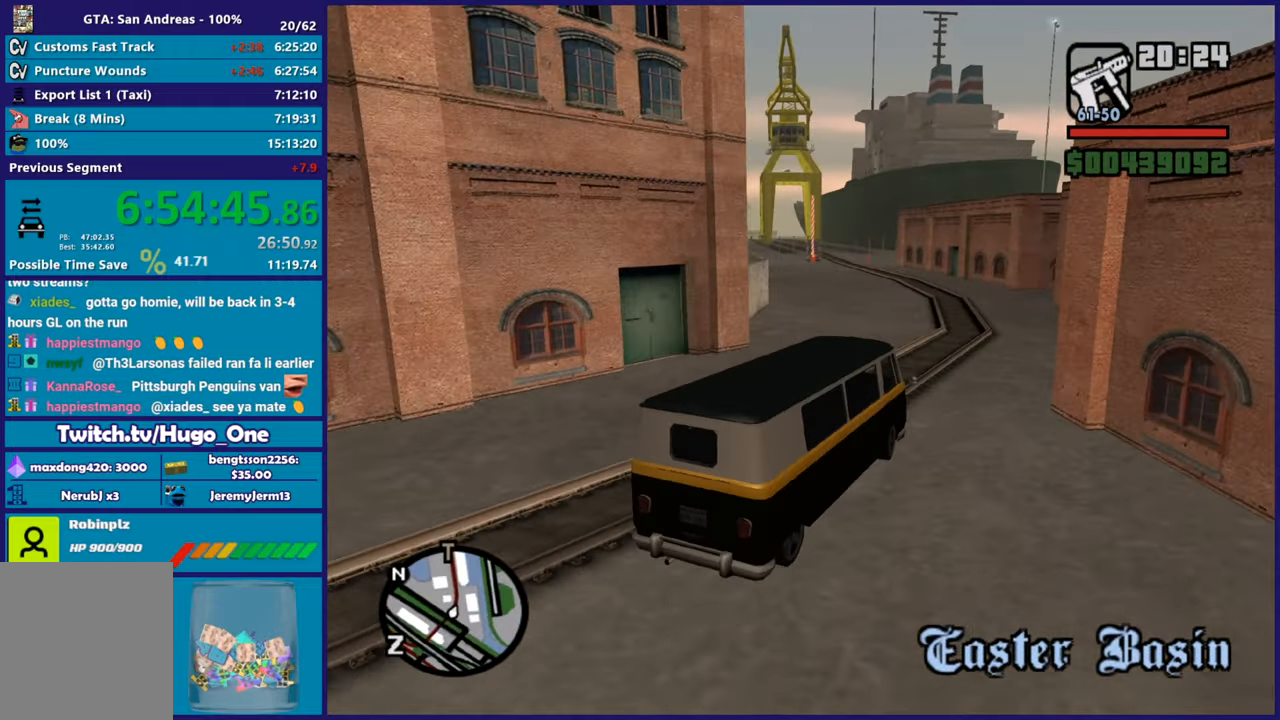
{"buttons": [], "left_stick": "center", "right_stick": "center", "button_events": [[401, "R2", "up"]]}
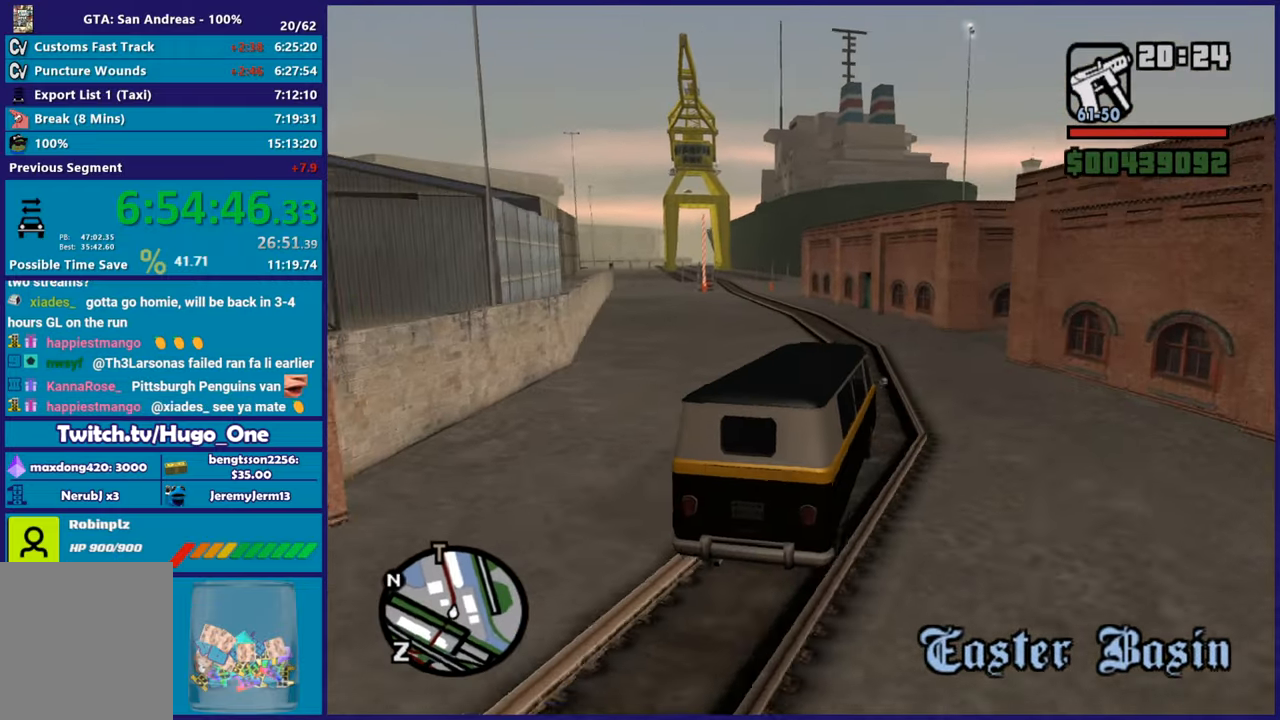
{"buttons": ["R2"], "left_stick": "left", "right_stick": "center", "button_events": [[250, "R2", "down"]]}
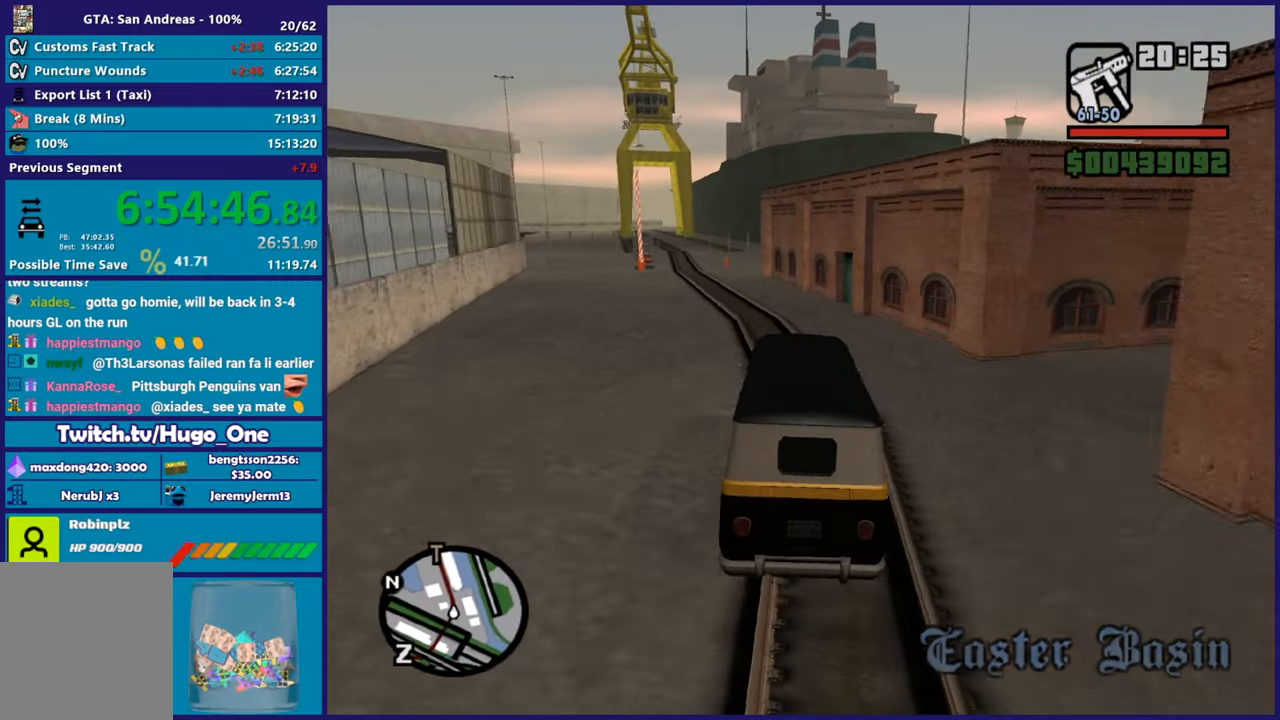
{"buttons": ["R2"], "left_stick": "center", "right_stick": "center", "button_events": []}
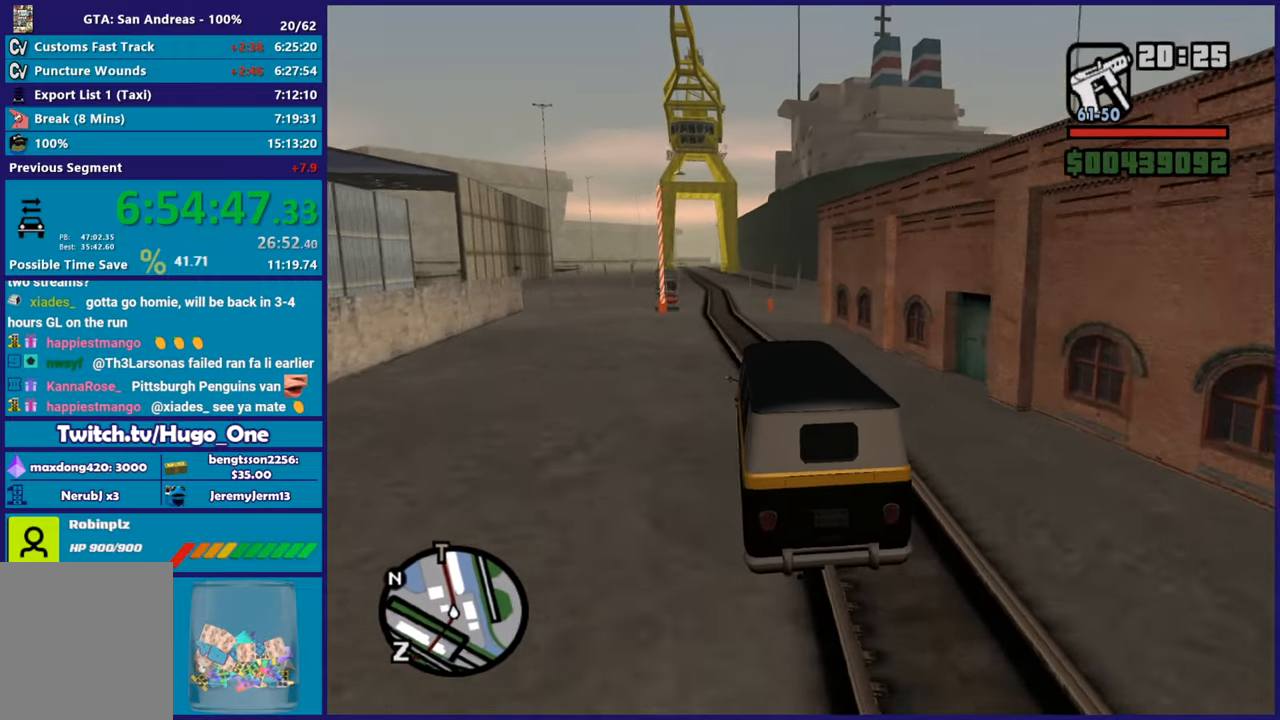
{"buttons": [], "left_stick": "up-left", "right_stick": "down-left", "button_events": [[484, "R2", "up"]]}
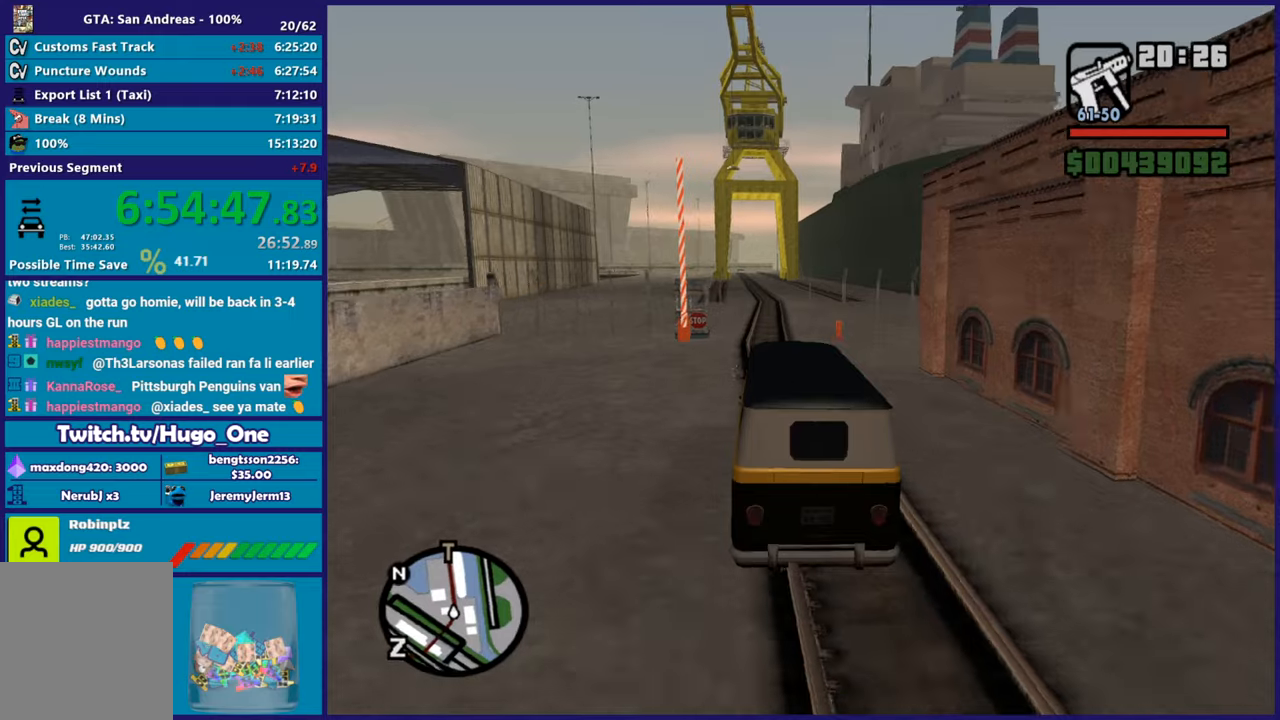
{"buttons": ["R2"], "left_stick": "right", "right_stick": "down-left", "button_events": [[100, "R2", "down"], [251, "R2", "up"], [367, "R2", "down"]]}
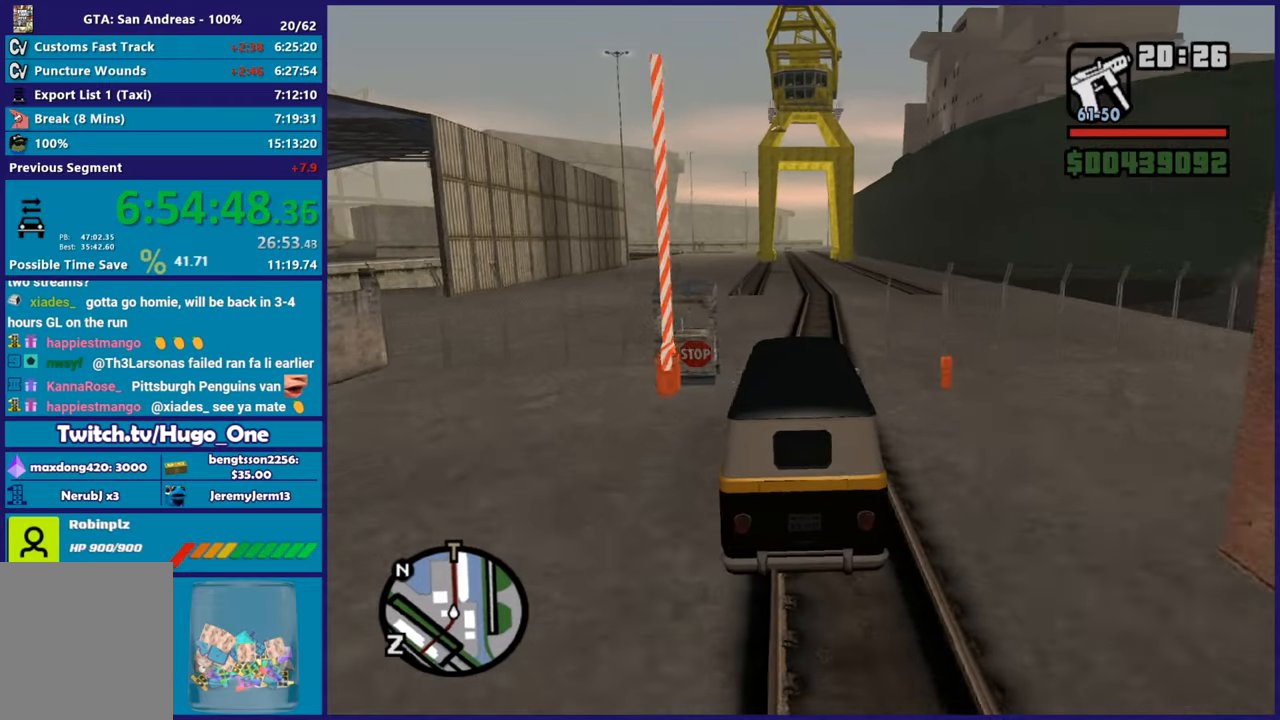
{"buttons": ["R2"], "left_stick": "up-left", "right_stick": "down-left", "button_events": [[33, "R2", "up"], [100, "R2", "down"], [250, "R2", "up"], [317, "R2", "down"]]}
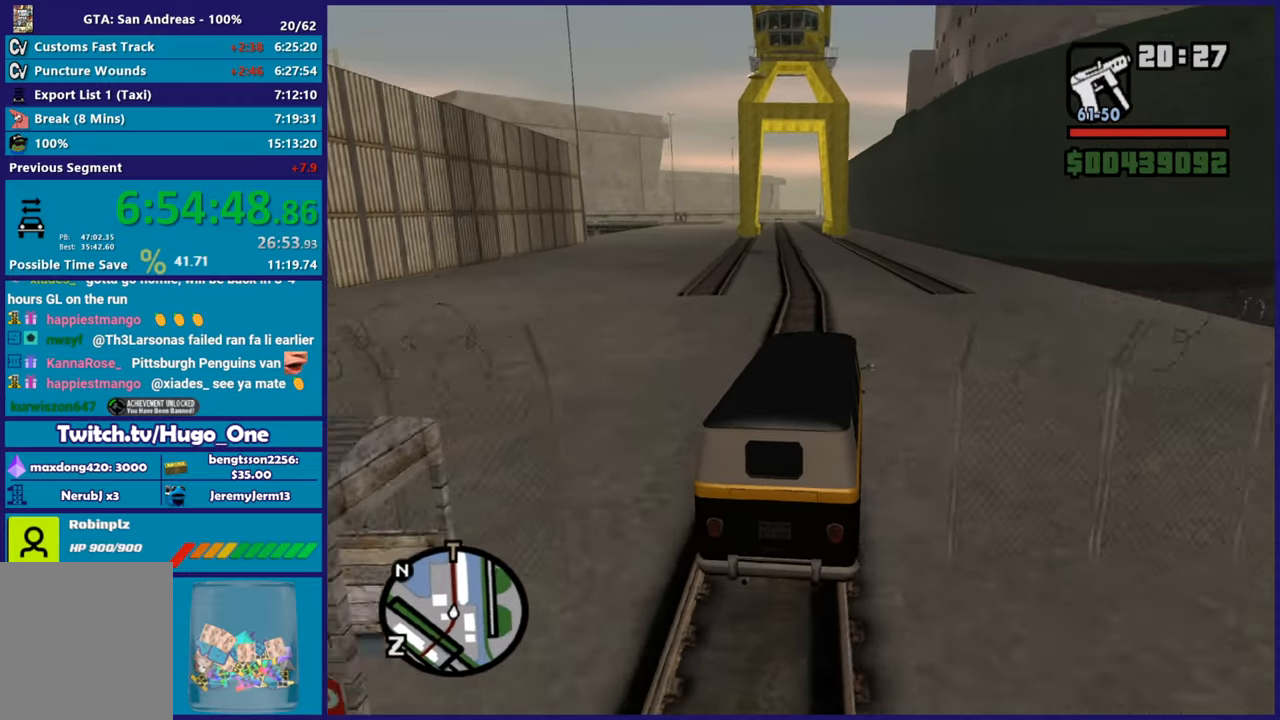
{"buttons": ["R2"], "left_stick": "center", "right_stick": "down-left", "button_events": [[384, "R2", "up"], [468, "R2", "down"]]}
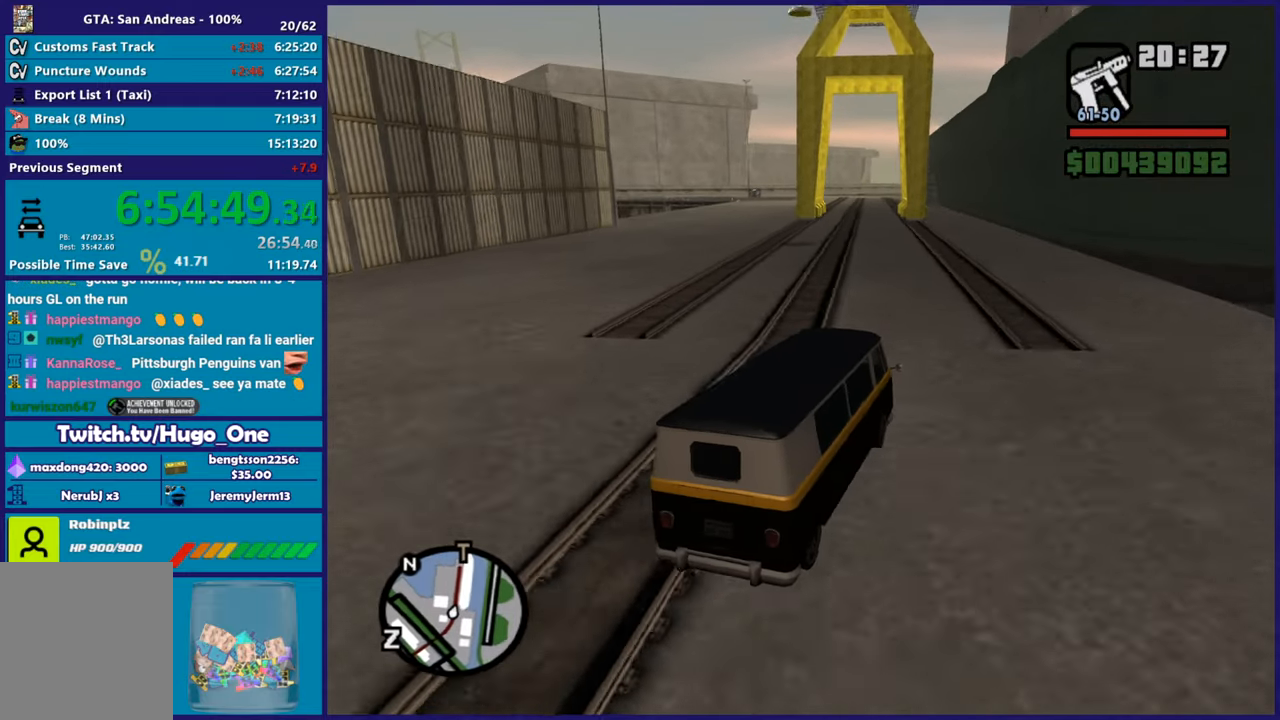
{"buttons": ["R2"], "left_stick": "center", "right_stick": "left", "button_events": []}
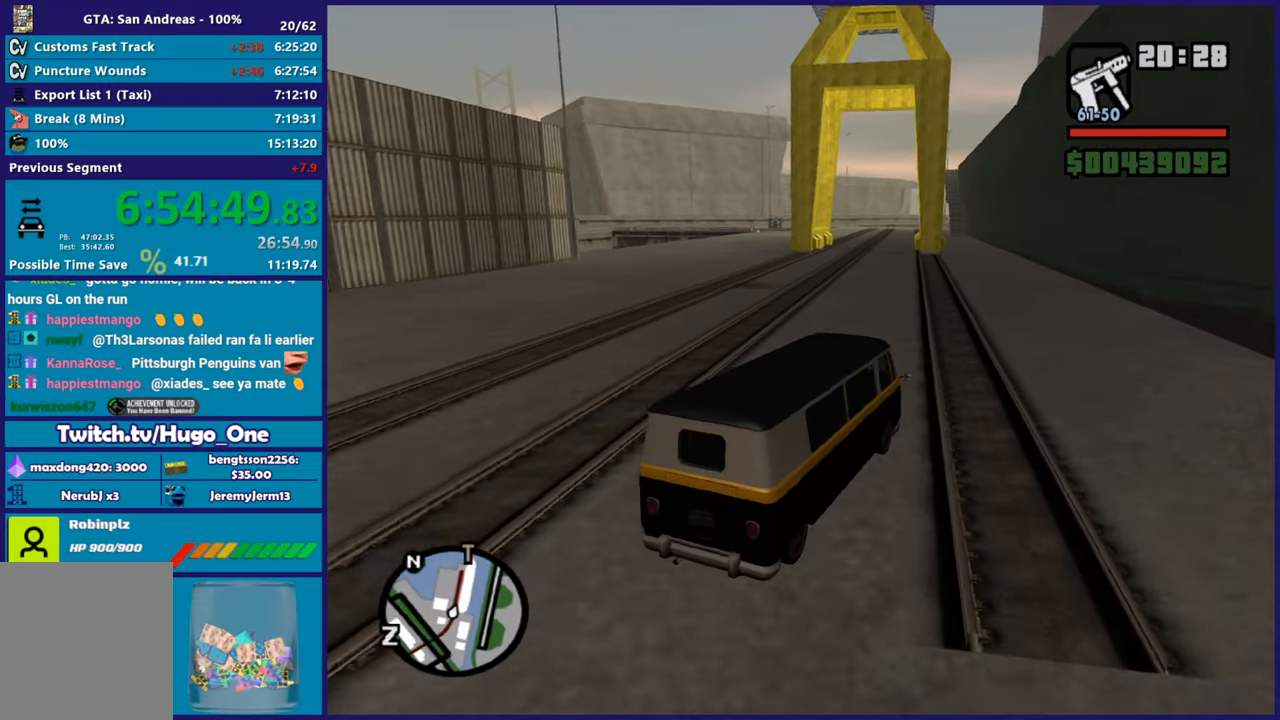
{"buttons": ["R2"], "left_stick": "center", "right_stick": "center", "button_events": []}
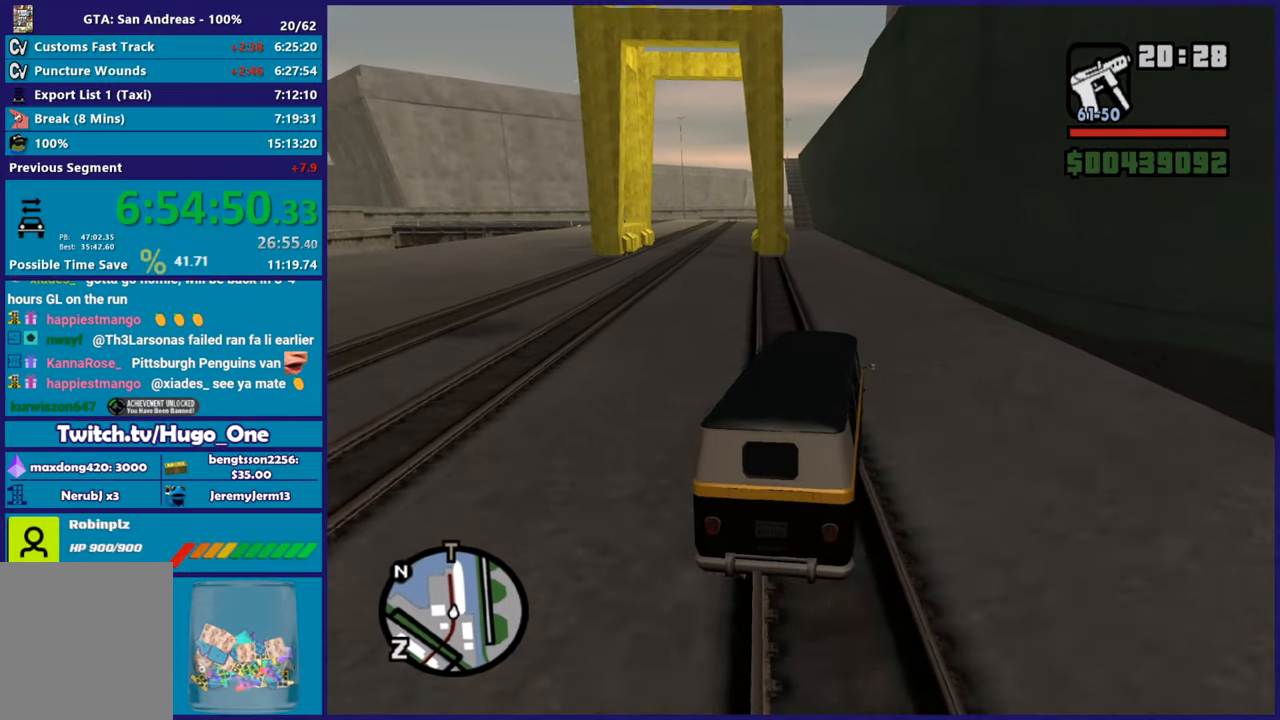
{"buttons": ["R2"], "left_stick": "up-left", "right_stick": "down", "button_events": []}